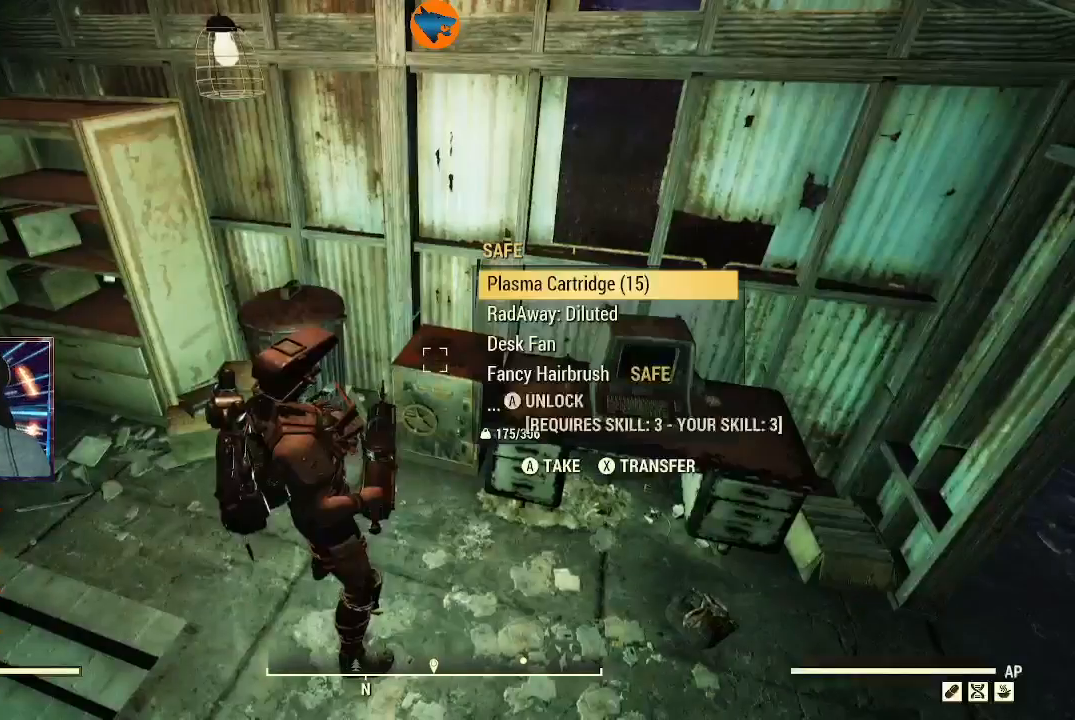
Gameplay with a controller (Xbox layout); each line is a JSON object with the inputs held at the frame after it. "events" lists button and stick changes between this image and that frame as [ms after this image, input, new state], when the widget could be followed in between.
{"buttons": [], "left_stick": "center", "right_stick": "center", "events": []}
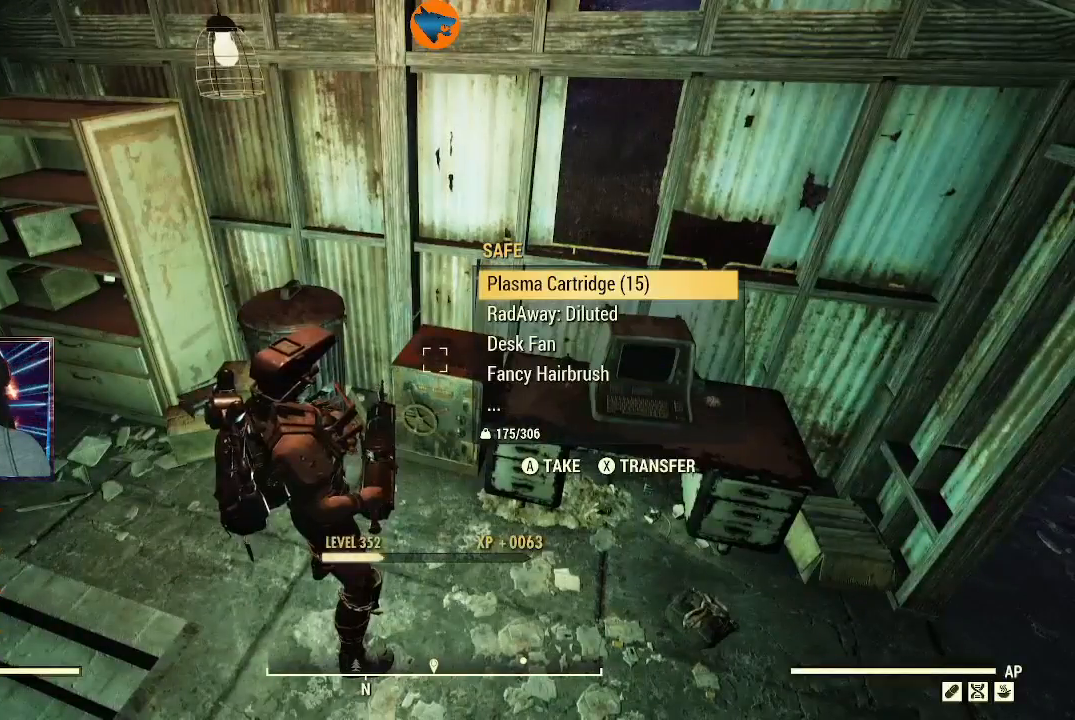
{"buttons": [], "left_stick": "center", "right_stick": "center", "events": [[233, "A", "down"], [300, "A", "up"], [400, "A", "down"], [467, "A", "up"]]}
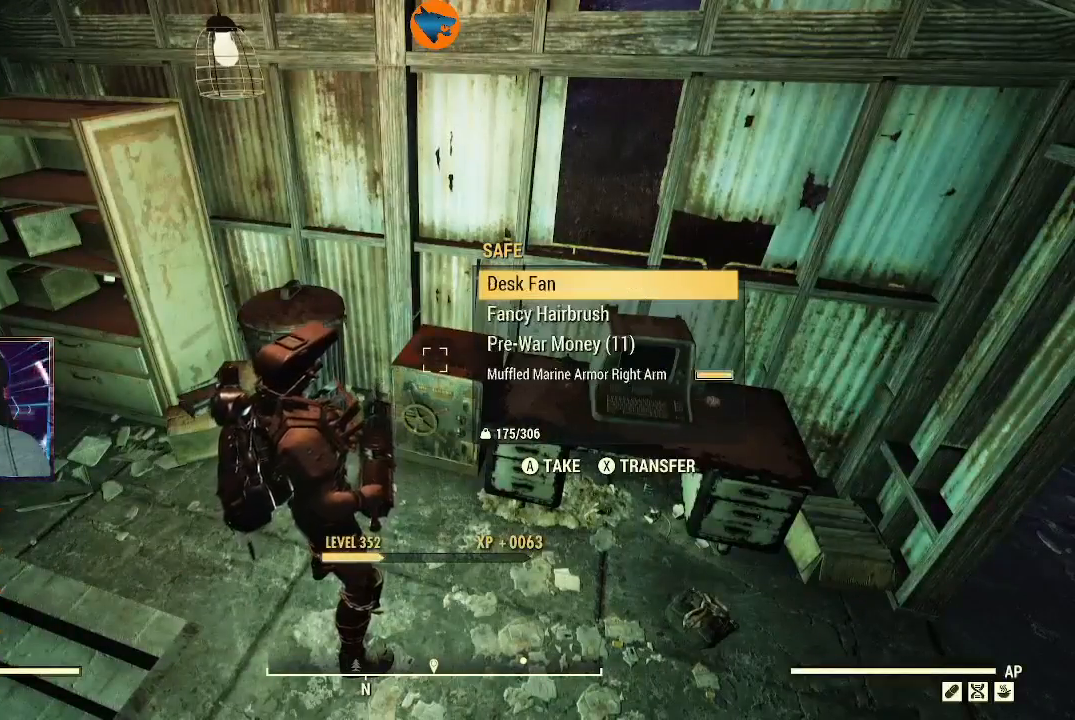
{"buttons": [], "left_stick": "center", "right_stick": "center", "events": [[67, "A", "down"], [133, "A", "up"], [233, "A", "down"], [300, "A", "up"], [400, "A", "down"], [467, "A", "up"]]}
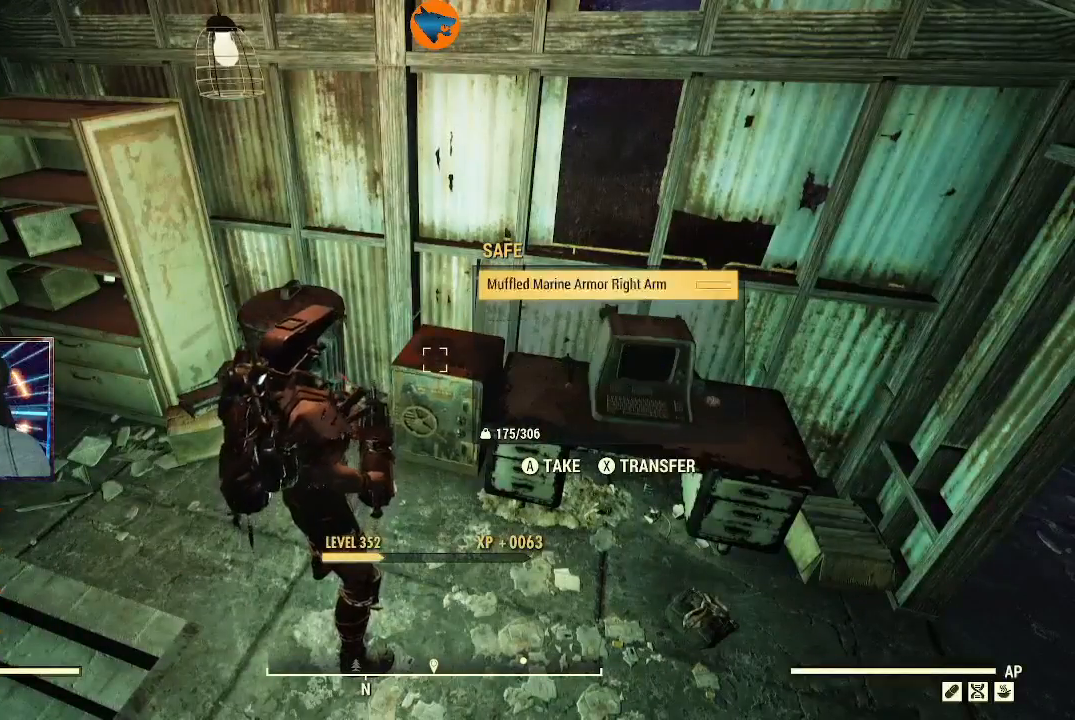
{"buttons": [], "left_stick": "center", "right_stick": "center", "events": [[67, "A", "down"], [133, "A", "up"]]}
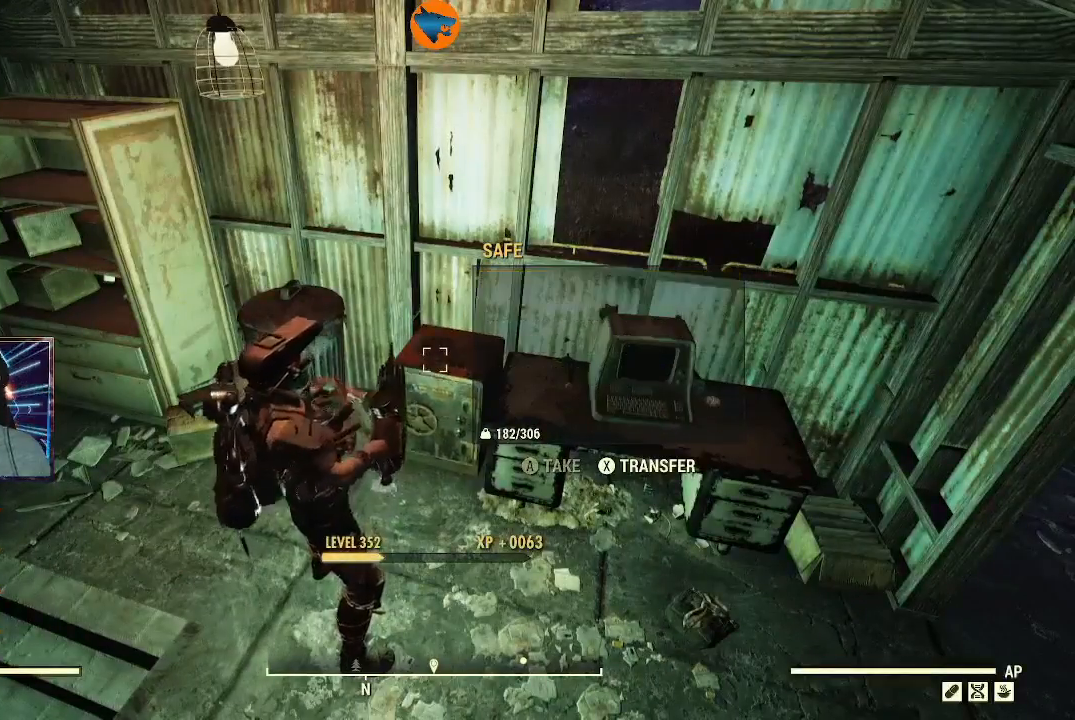
{"buttons": [], "left_stick": "center", "right_stick": "center", "events": [[33, "right_stick", "down-right"], [133, "left_stick", "down-right"], [333, "left_stick", "center"], [333, "right_stick", "center"]]}
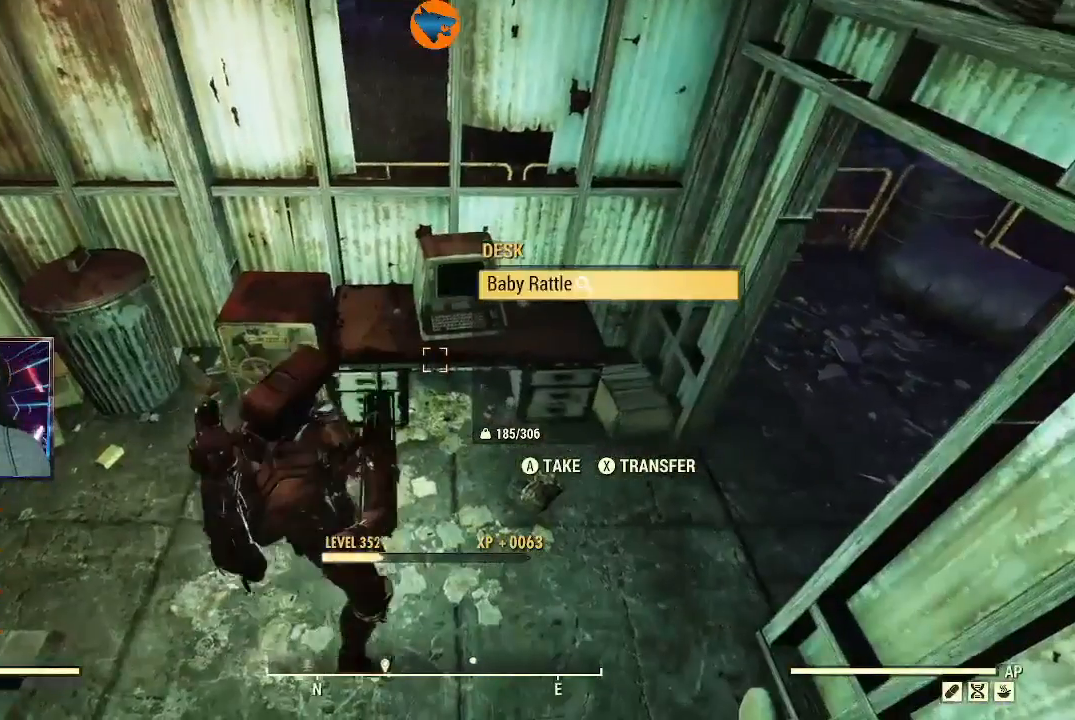
{"buttons": [], "left_stick": "center", "right_stick": "center", "events": [[267, "right_stick", "left"], [400, "right_stick", "center"]]}
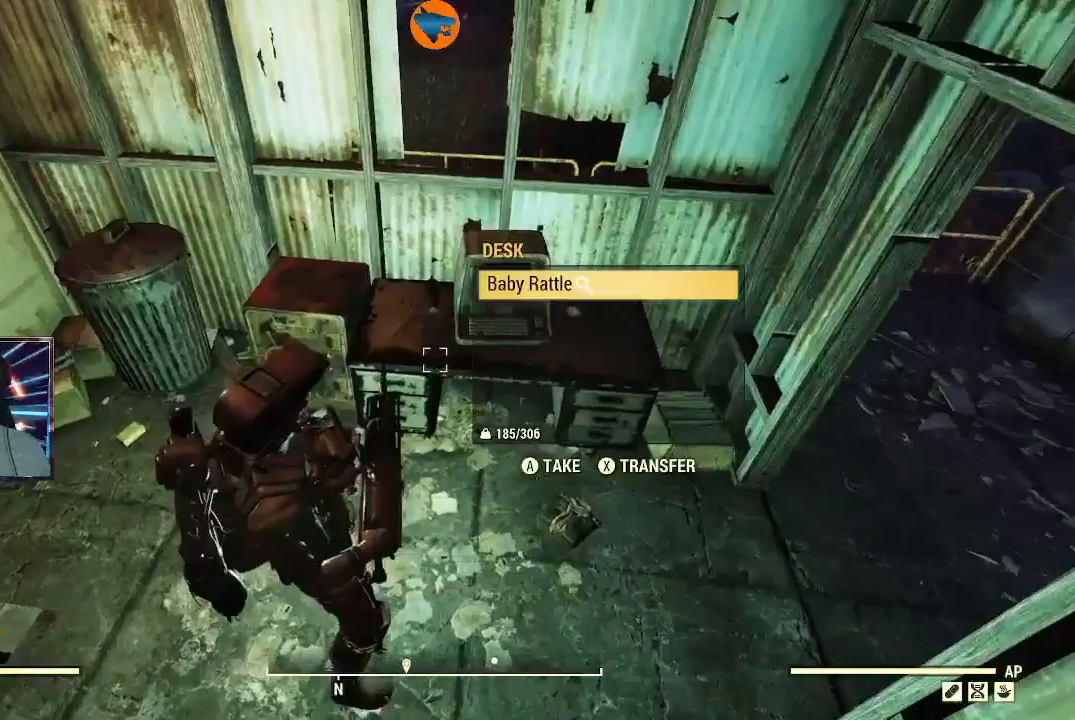
{"buttons": [], "left_stick": "center", "right_stick": "center", "events": [[67, "A", "down"], [133, "A", "up"]]}
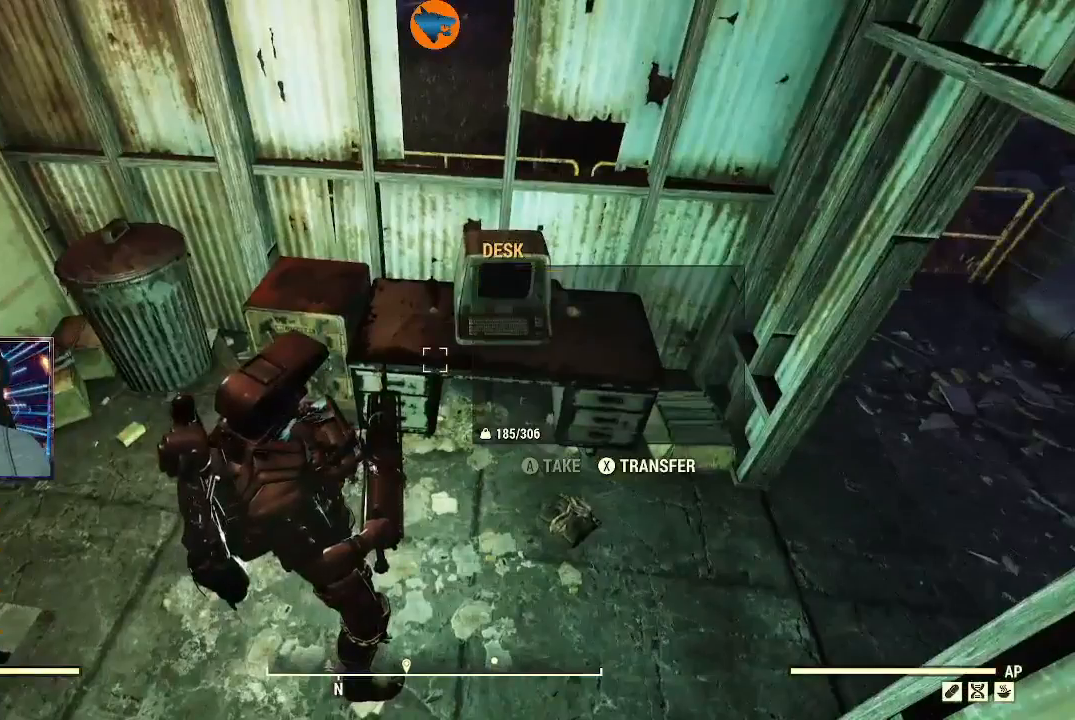
{"buttons": [], "left_stick": "left", "right_stick": "center", "events": [[133, "left_stick", "left"]]}
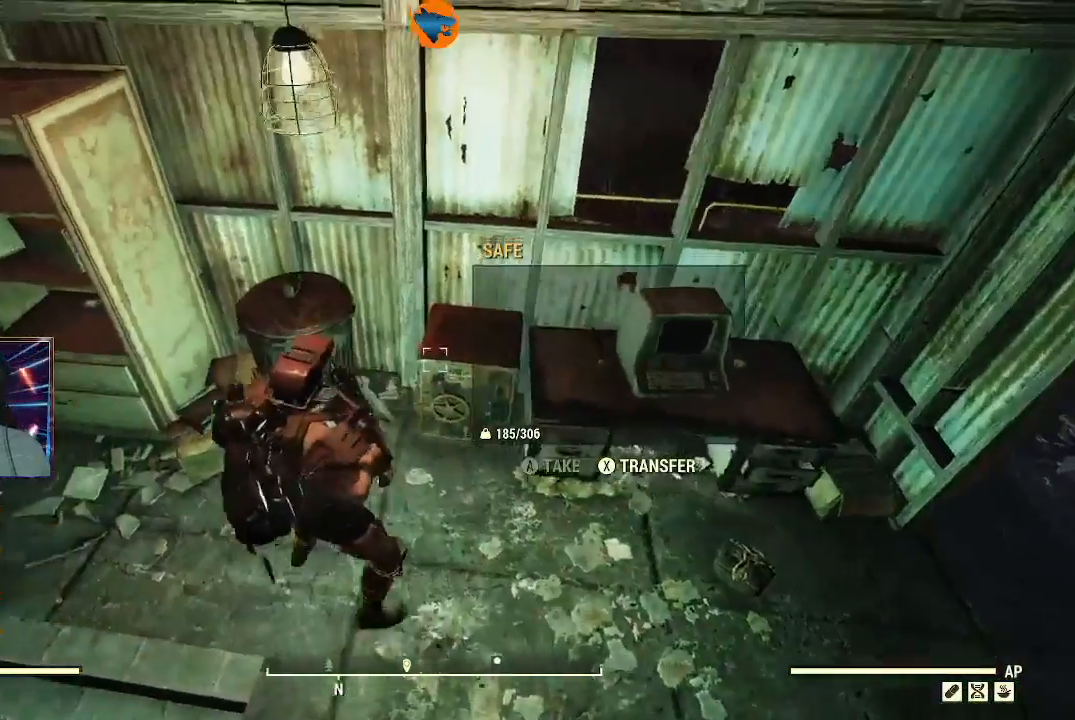
{"buttons": [], "left_stick": "center", "right_stick": "center"}
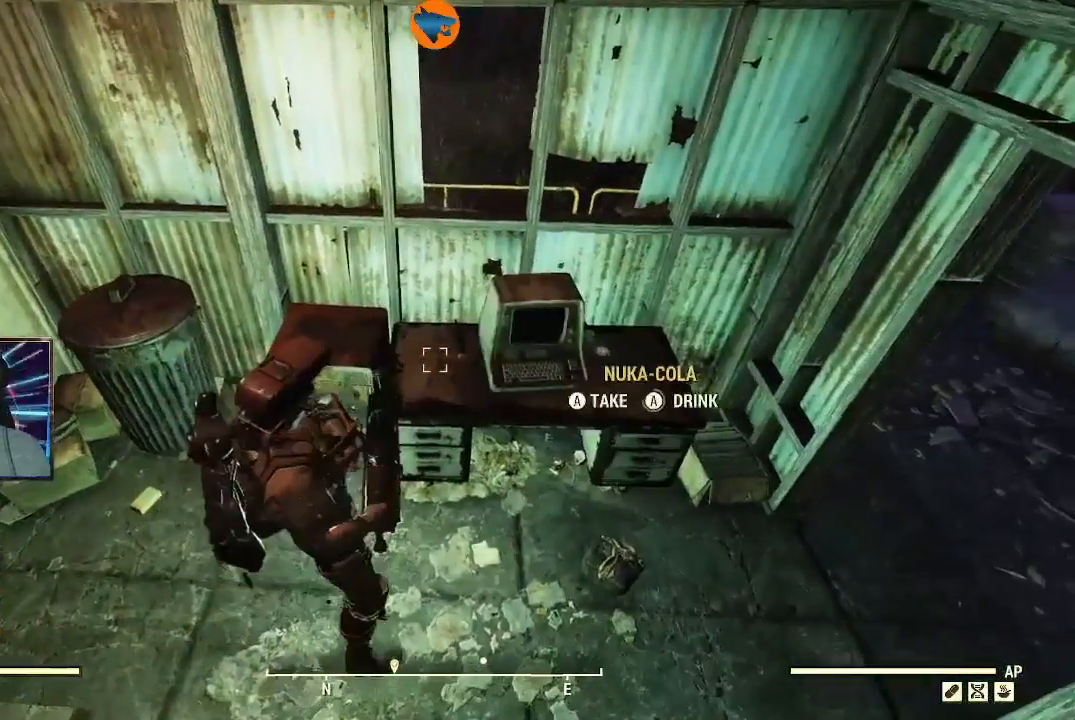
{"buttons": [], "left_stick": "center", "right_stick": "center", "events": [[267, "left_stick", "up-right"], [333, "left_stick", "center"]]}
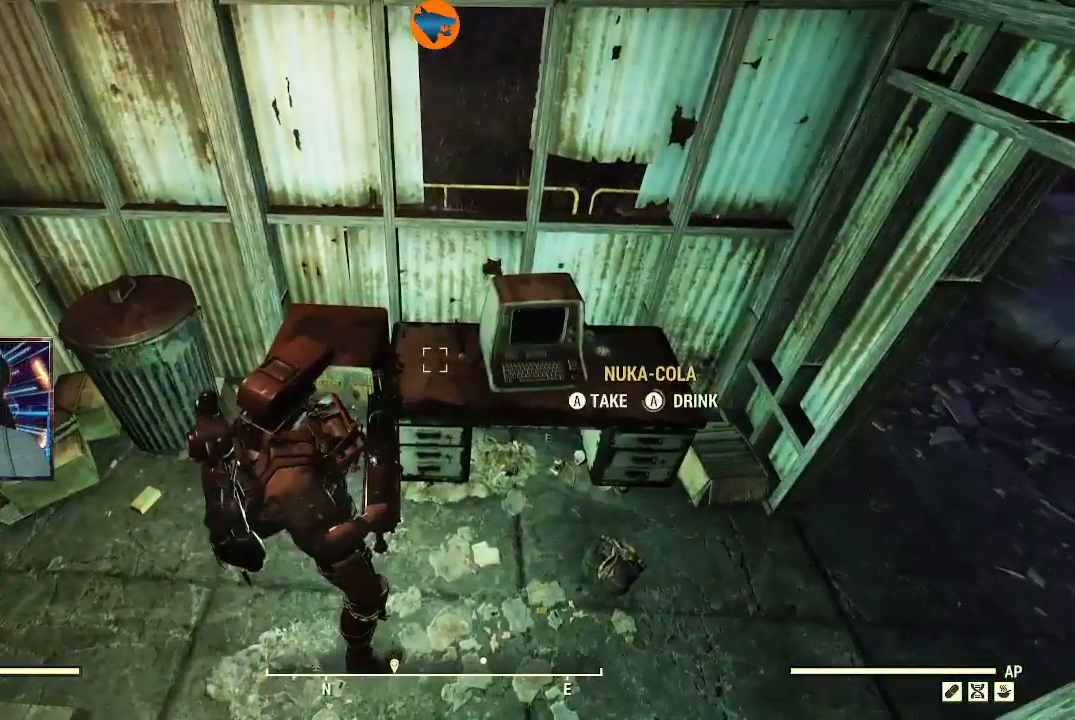
{"buttons": [], "left_stick": "right", "right_stick": "center", "events": [[33, "left_stick", "up-right"], [133, "left_stick", "center"], [200, "A", "down"], [267, "A", "up"], [467, "left_stick", "right"]]}
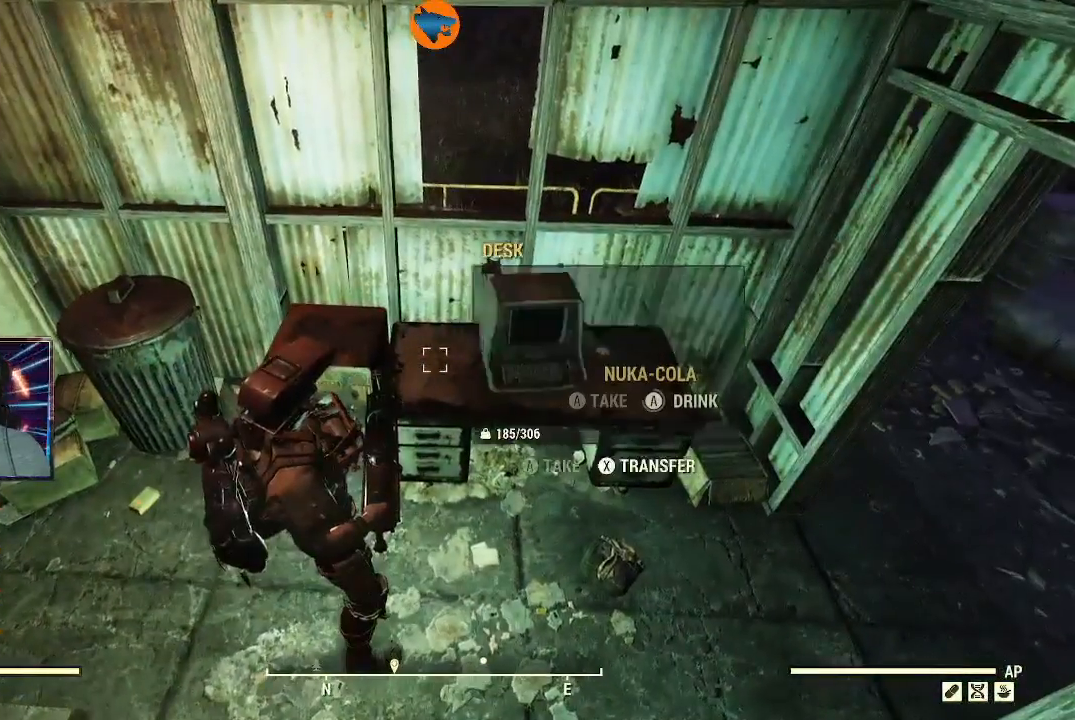
{"buttons": [], "left_stick": "down-left", "right_stick": "center", "events": [[233, "left_stick", "center"], [433, "left_stick", "down-left"]]}
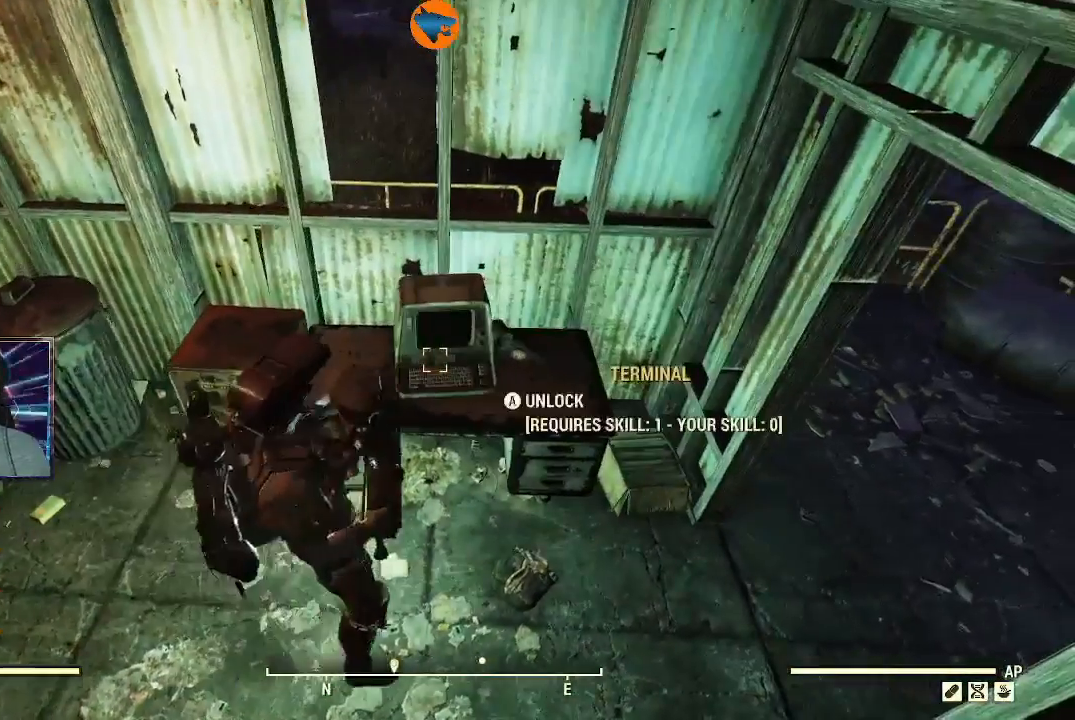
{"buttons": [], "left_stick": "left", "right_stick": "up-left", "events": [[67, "right_stick", "left"], [133, "left_stick", "left"], [300, "right_stick", "up-left"]]}
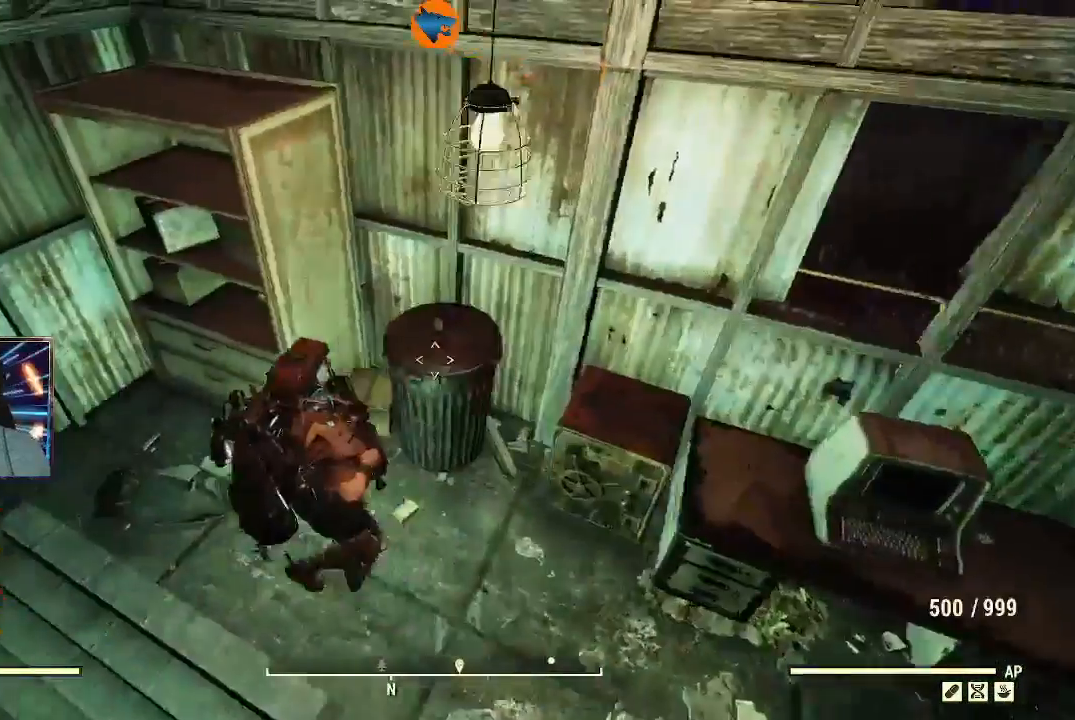
{"buttons": [], "left_stick": "right", "right_stick": "right", "events": [[333, "left_stick", "center"], [400, "right_stick", "center"], [467, "right_stick", "right"], [500, "left_stick", "right"]]}
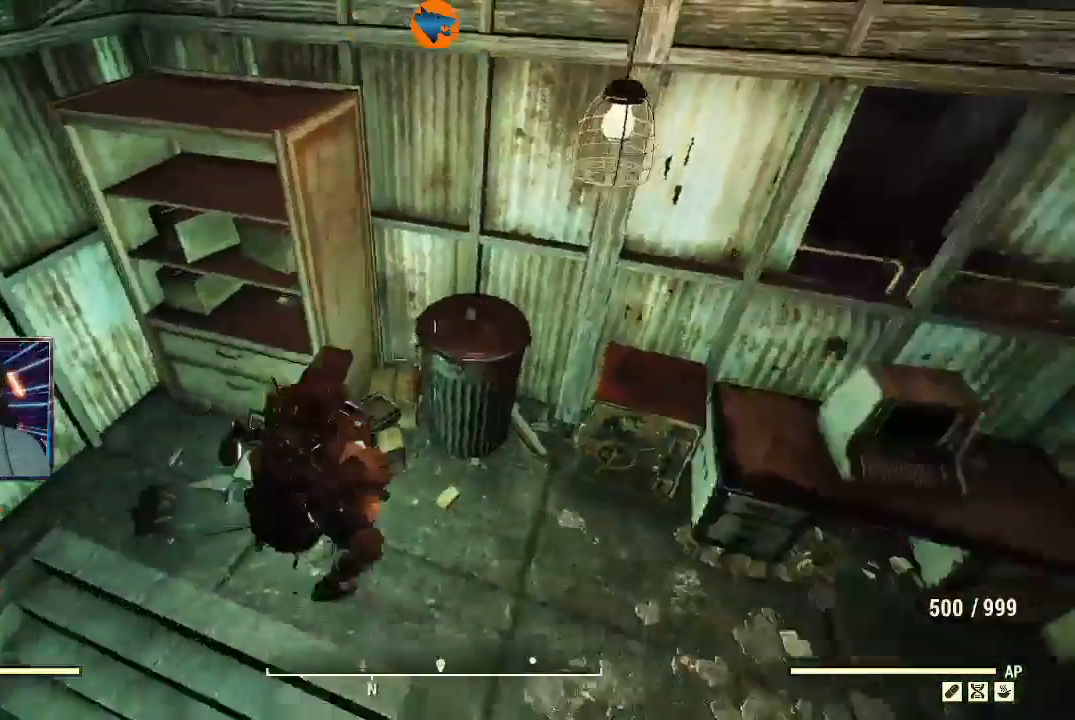
{"buttons": [], "left_stick": "up-right", "right_stick": "up-left", "events": [[267, "right_stick", "center"], [300, "left_stick", "up-right"], [500, "right_stick", "up-left"]]}
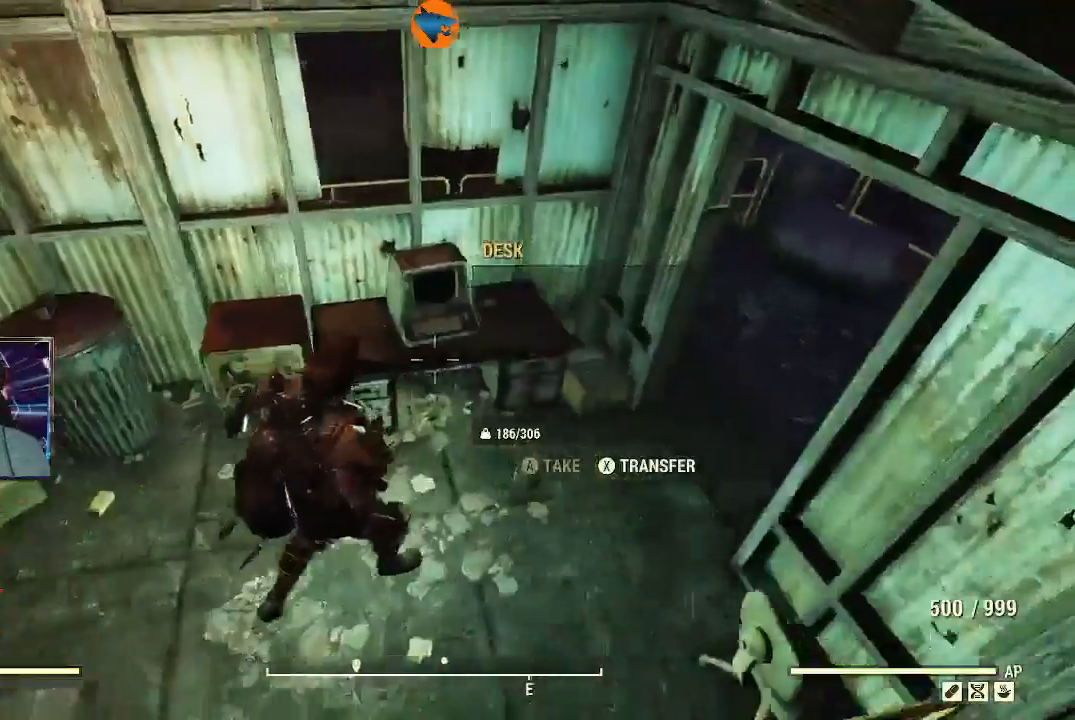
{"buttons": [], "left_stick": "center", "right_stick": "center", "events": [[133, "left_stick", "center"], [167, "right_stick", "center"], [300, "A", "down"], [367, "A", "up"]]}
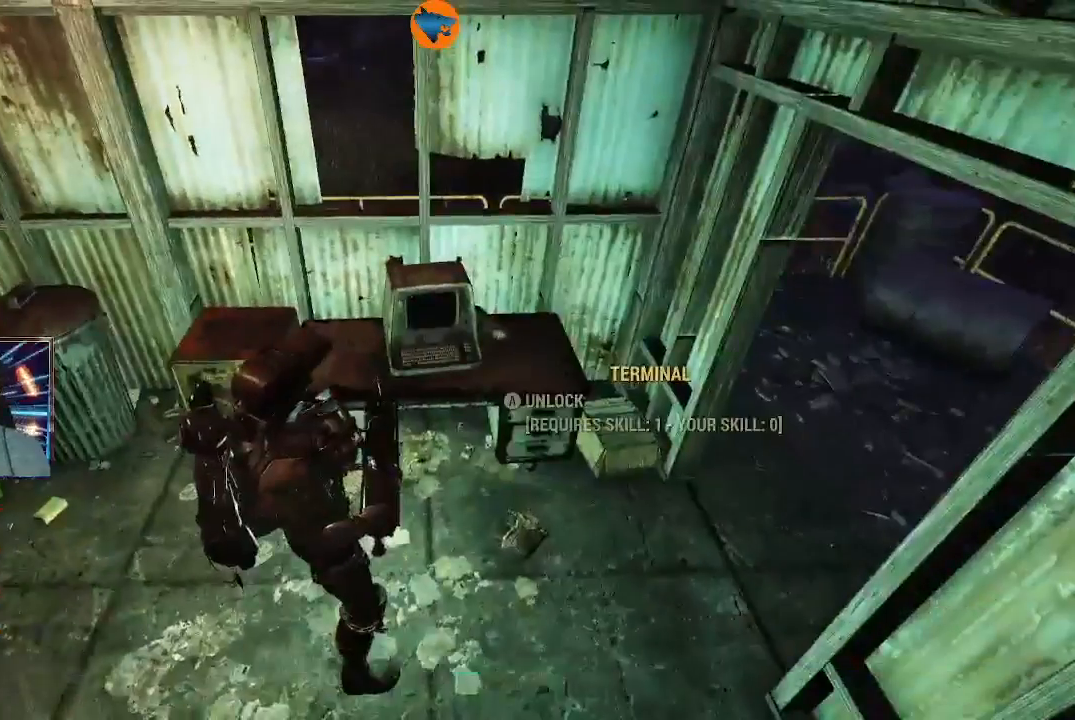
{"buttons": [], "left_stick": "down-left", "right_stick": "center", "events": [[433, "left_stick", "down-left"]]}
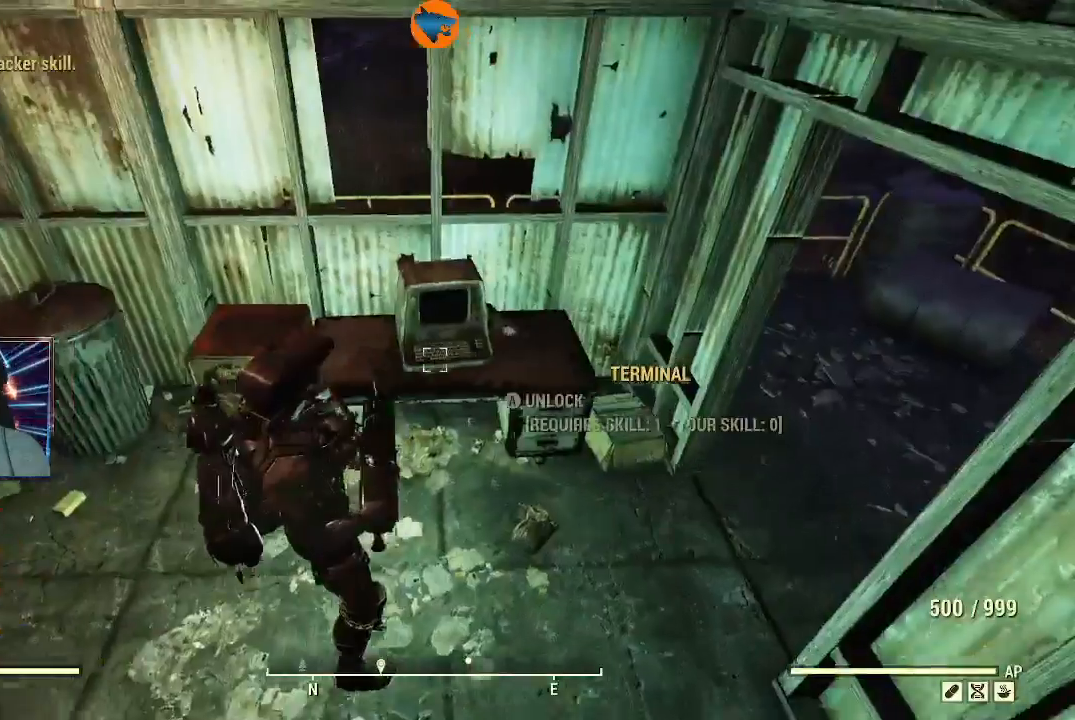
{"buttons": [], "left_stick": "up-left", "right_stick": "center", "events": [[33, "right_stick", "left"], [167, "right_stick", "up-left"], [333, "left_stick", "up-left"], [500, "right_stick", "center"]]}
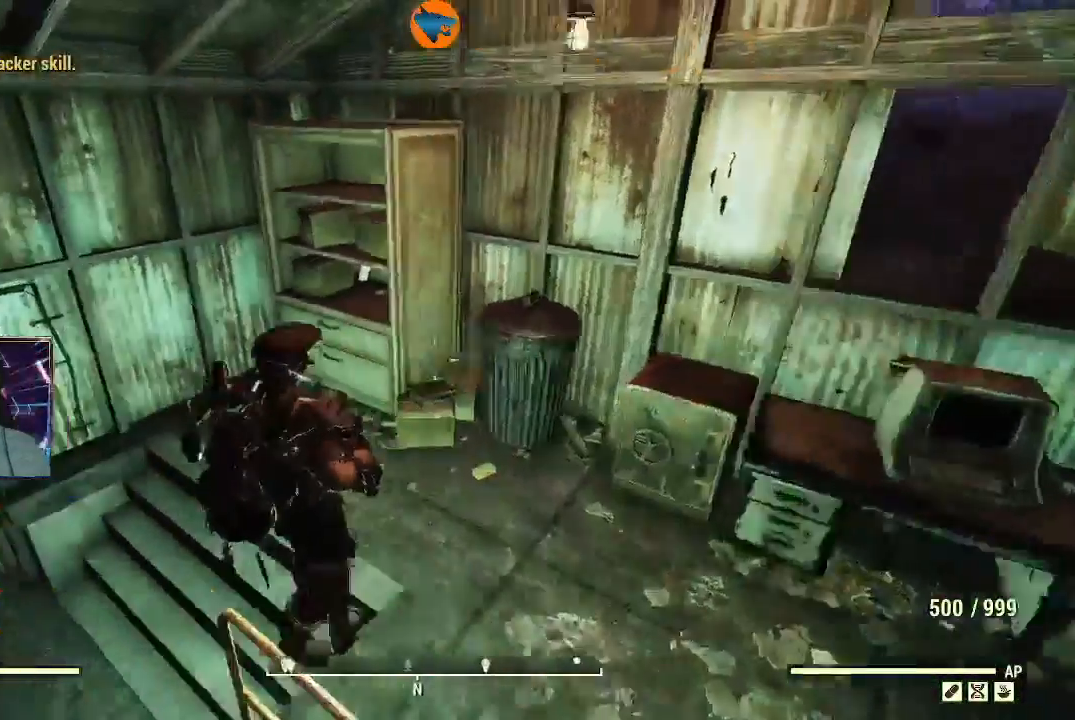
{"buttons": [], "left_stick": "center", "right_stick": "center", "events": [[133, "right_stick", "down"], [200, "left_stick", "center"], [267, "right_stick", "center"]]}
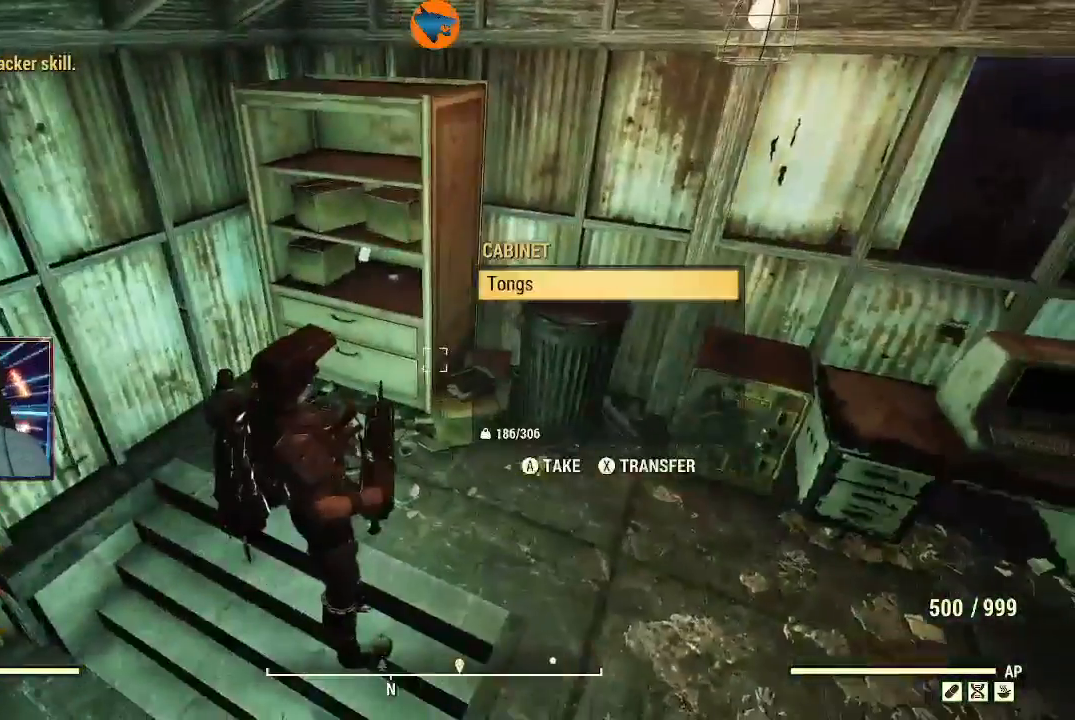
{"buttons": [], "left_stick": "down-left", "right_stick": "center", "events": [[33, "A", "down"], [67, "A", "up"], [200, "left_stick", "down-left"]]}
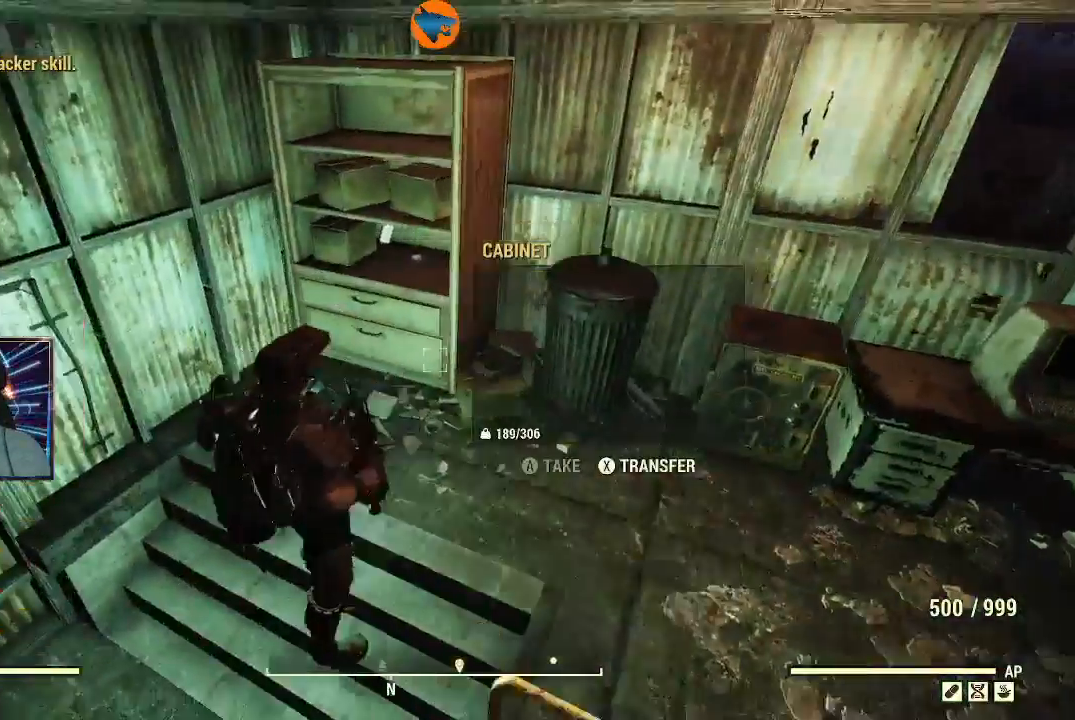
{"buttons": [], "left_stick": "up", "right_stick": "up", "events": [[367, "left_stick", "center"], [400, "right_stick", "up"], [467, "left_stick", "up"]]}
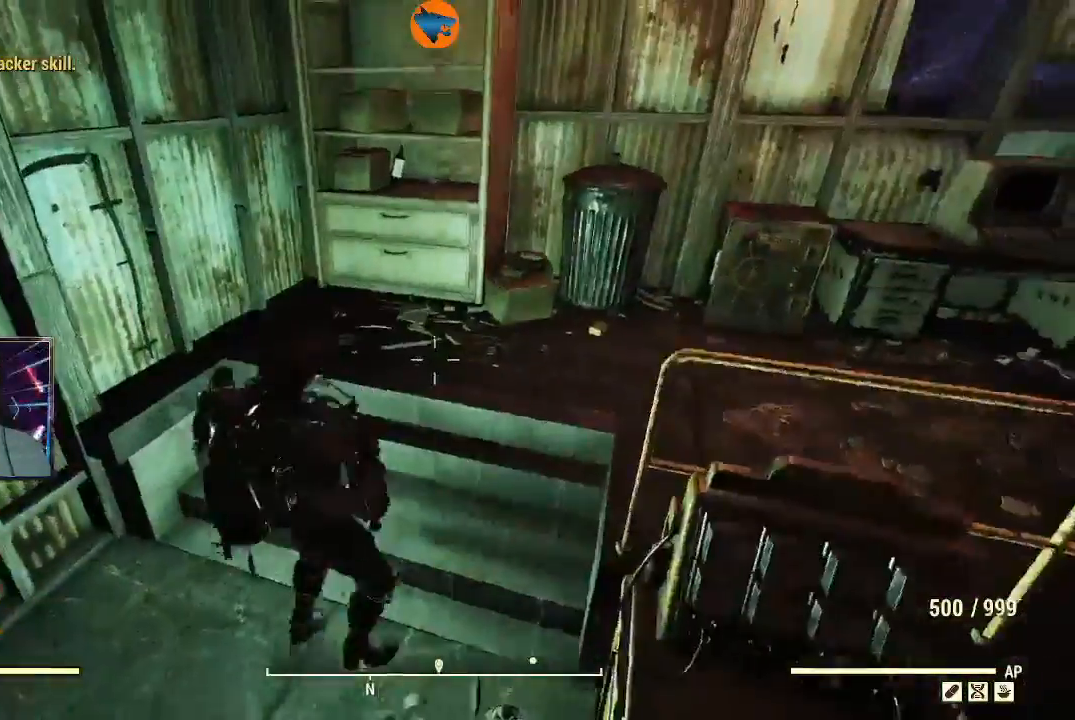
{"buttons": [], "left_stick": "center", "right_stick": "center", "events": [[167, "right_stick", "center"], [333, "right_stick", "up-right"], [400, "right_stick", "center"], [433, "left_stick", "center"]]}
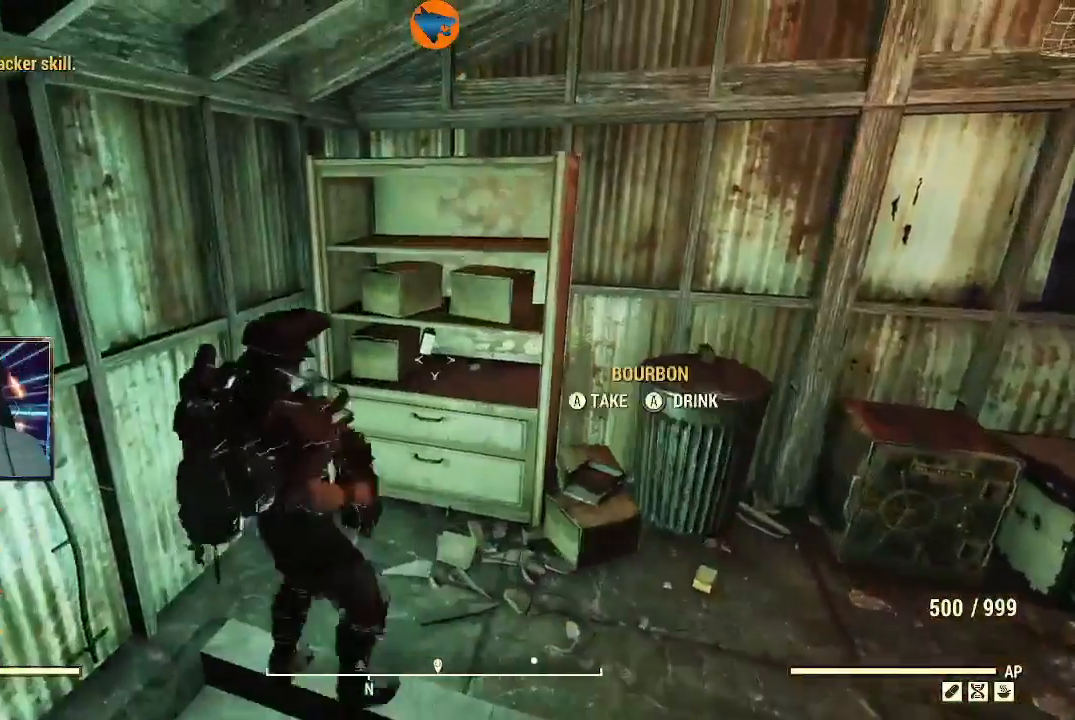
{"buttons": [], "left_stick": "center", "right_stick": "center", "events": [[100, "right_stick", "up"], [300, "right_stick", "center"]]}
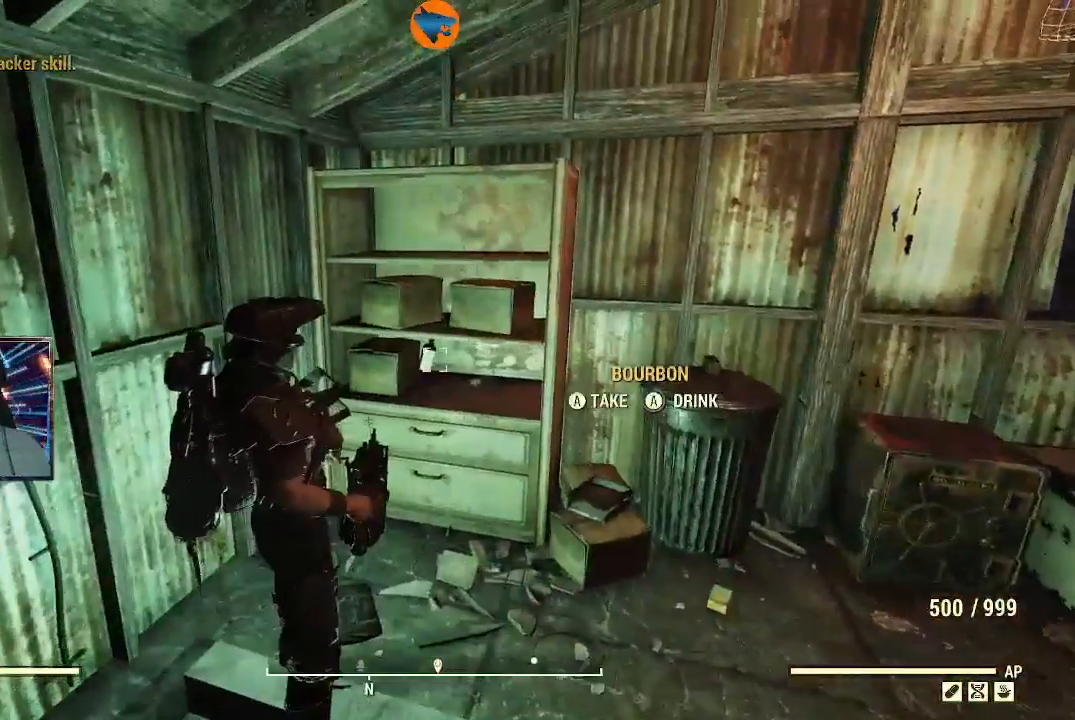
{"buttons": [], "left_stick": "down", "right_stick": "down-right", "events": [[67, "A", "down"], [133, "A", "up"], [267, "left_stick", "down"], [367, "right_stick", "down-right"]]}
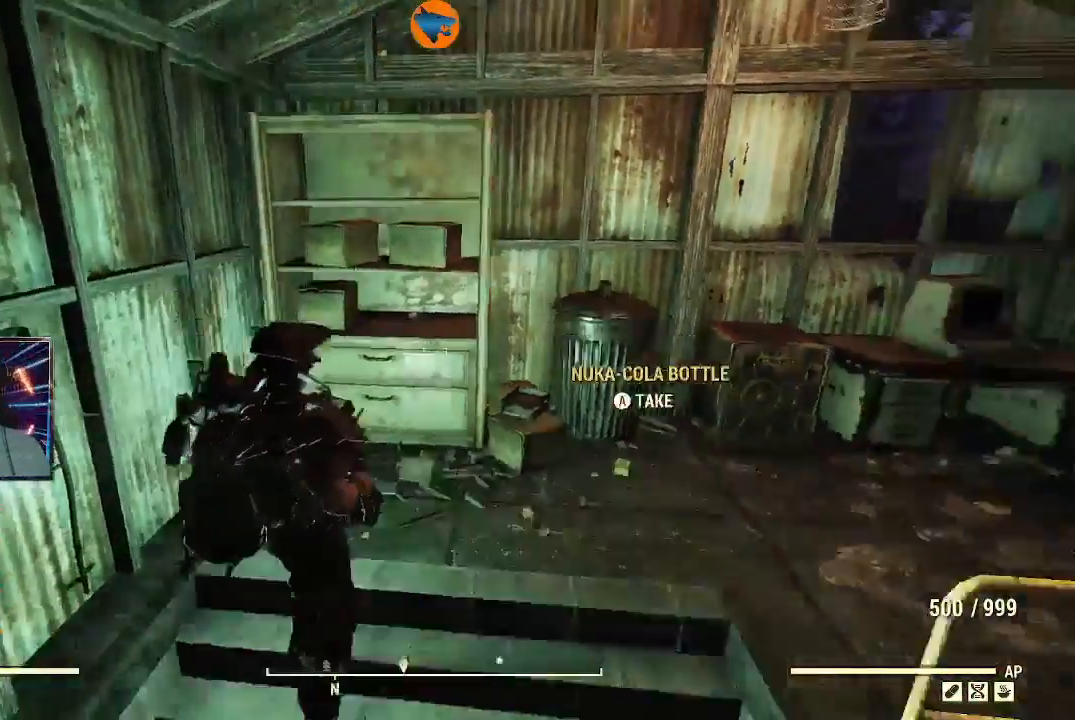
{"buttons": [], "left_stick": "right", "right_stick": "center", "events": [[200, "left_stick", "down-right"], [367, "left_stick", "right"], [500, "right_stick", "center"]]}
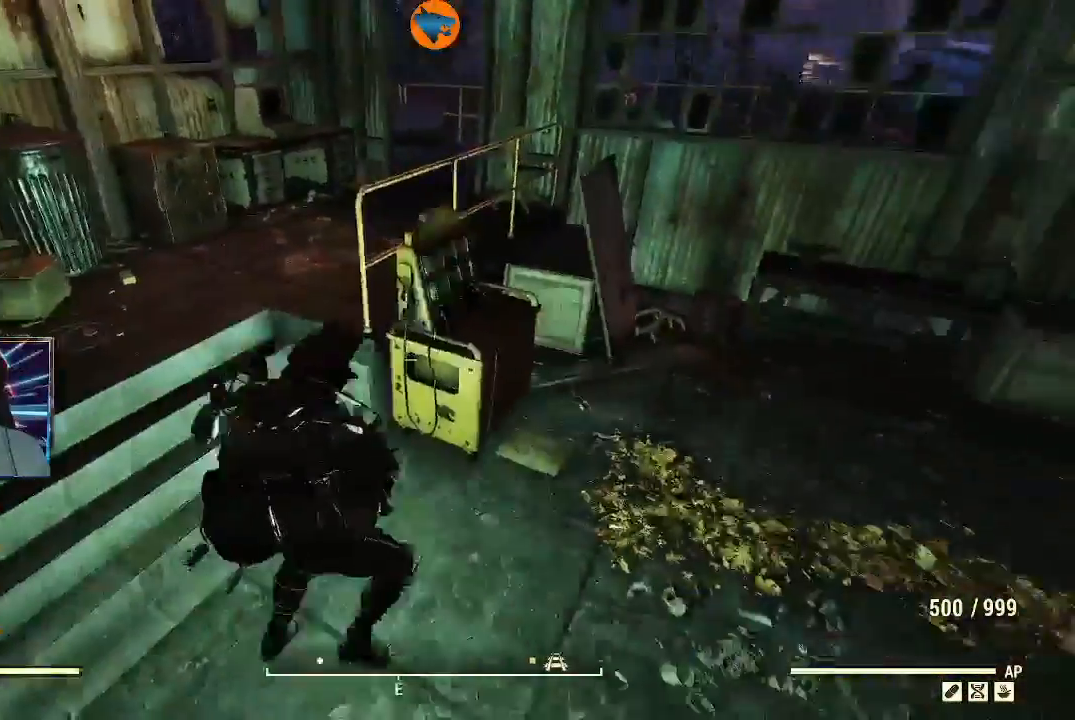
{"buttons": [], "left_stick": "up-right", "right_stick": "left", "events": [[200, "left_stick", "up-right"], [300, "right_stick", "left"]]}
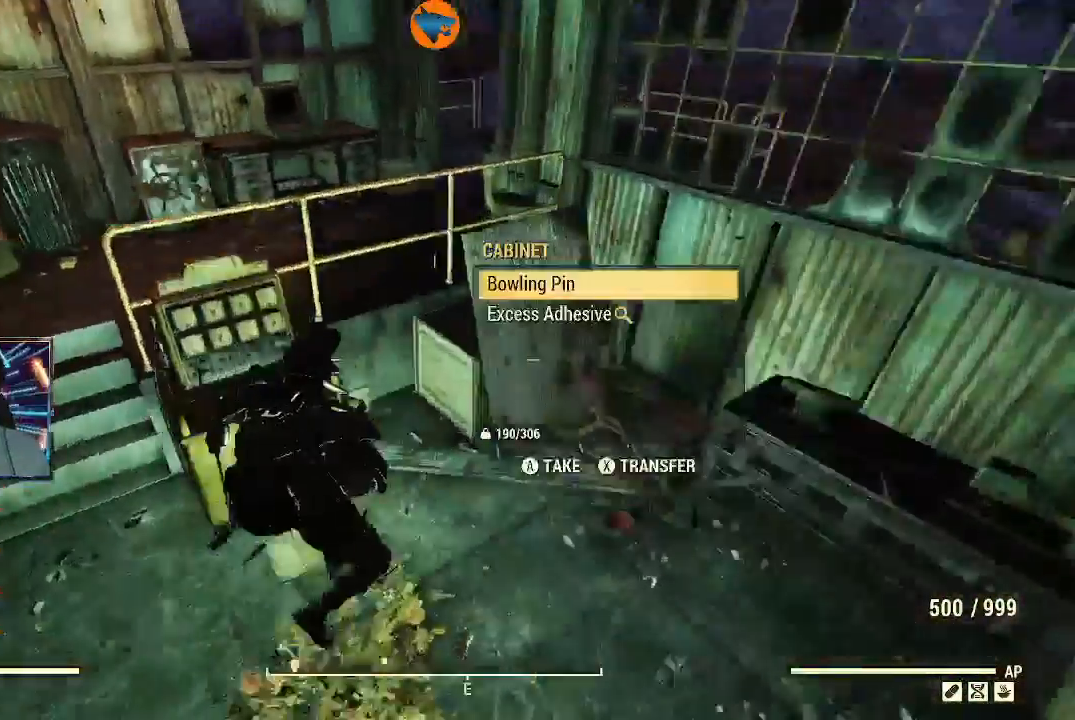
{"buttons": [], "left_stick": "left", "right_stick": "right", "events": [[100, "left_stick", "right"], [333, "left_stick", "center"], [400, "right_stick", "center"], [433, "left_stick", "left"], [500, "right_stick", "right"]]}
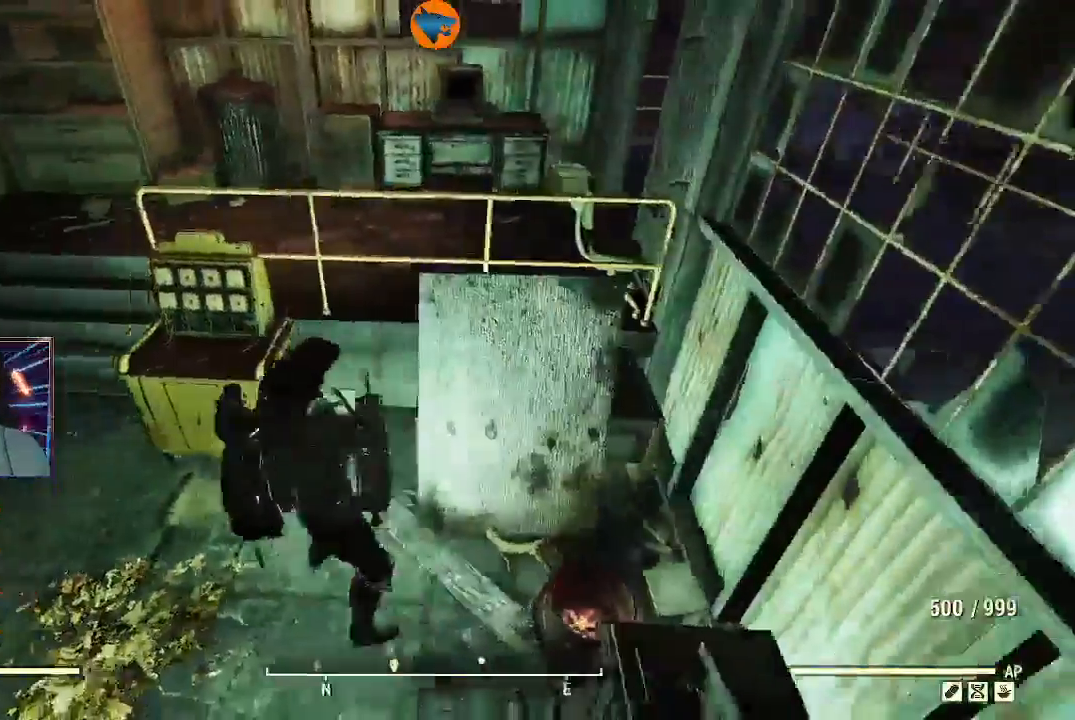
{"buttons": [], "left_stick": "up-right", "right_stick": "right", "events": [[267, "left_stick", "center"], [500, "left_stick", "up-right"]]}
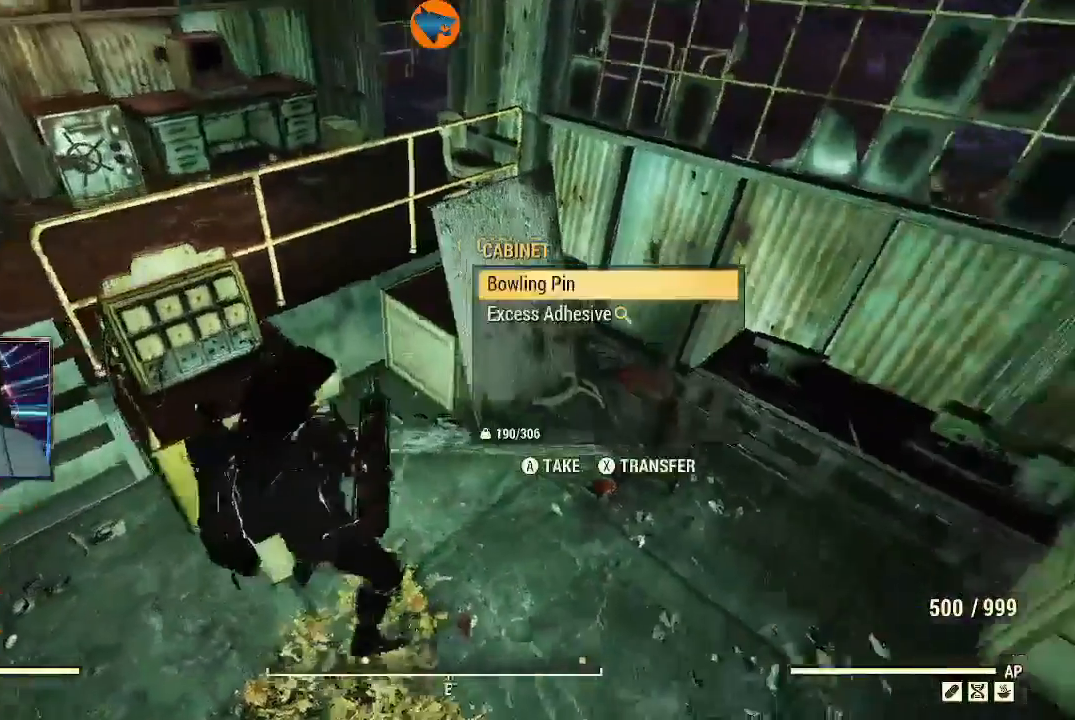
{"buttons": [], "left_stick": "left", "right_stick": "center", "events": [[100, "left_stick", "left"], [100, "right_stick", "center"], [367, "A", "down"], [400, "A", "up"]]}
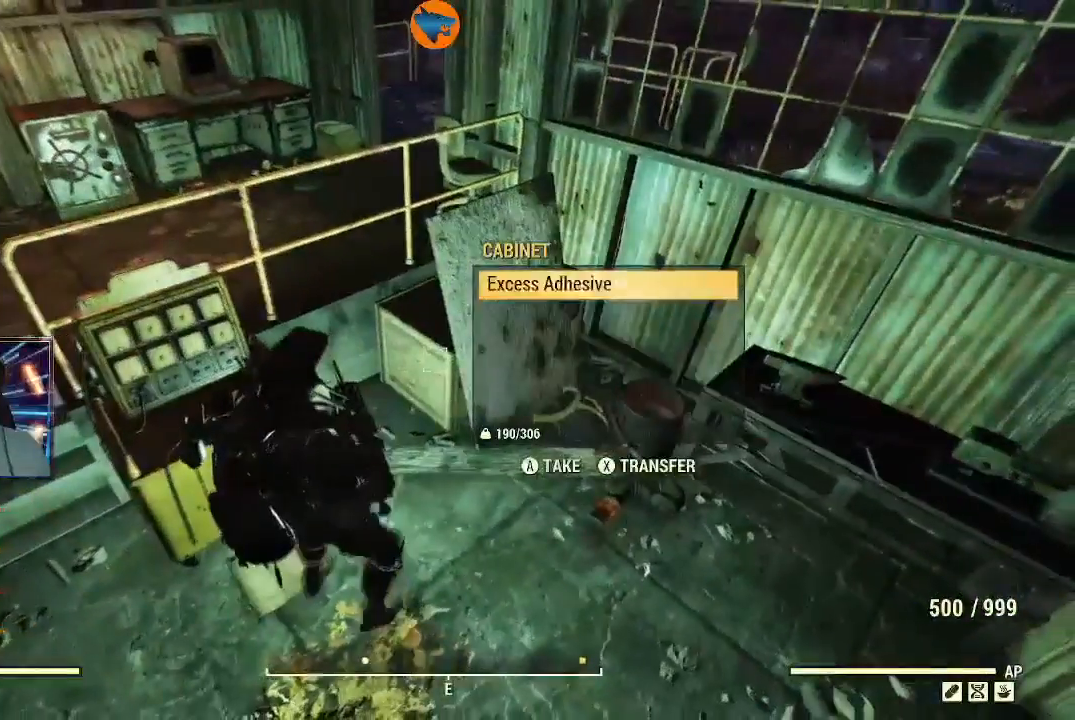
{"buttons": [], "left_stick": "right", "right_stick": "down-right", "events": [[33, "A", "down"], [67, "A", "up"], [300, "left_stick", "center"], [333, "right_stick", "down-right"], [400, "left_stick", "right"]]}